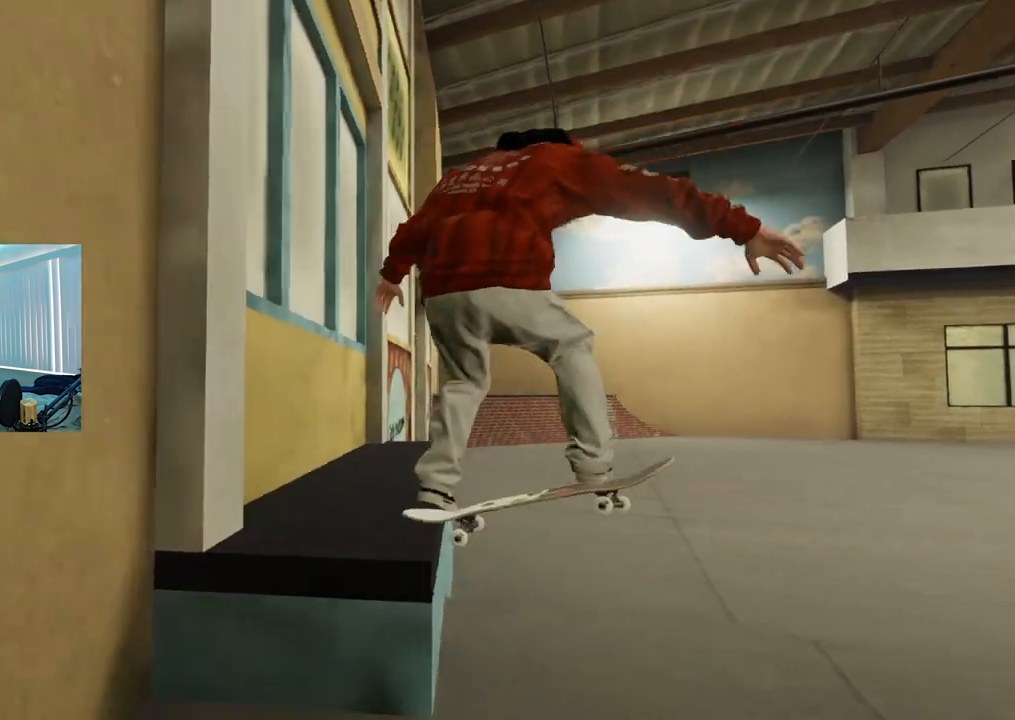
Gameplay with a controller (Xbox layout); each line is a JSON object with the inputs held at the frame after it. "events" lists button and stick changes between this image and that frame as [ms after this image, input, new state], when the widget could be followed in between.
{"buttons": [], "left_stick": "down-right", "right_stick": "left", "events": [[283, "right_stick", "left"], [300, "R3", "down"], [317, "left_stick", "down-right"], [400, "R3", "up"]]}
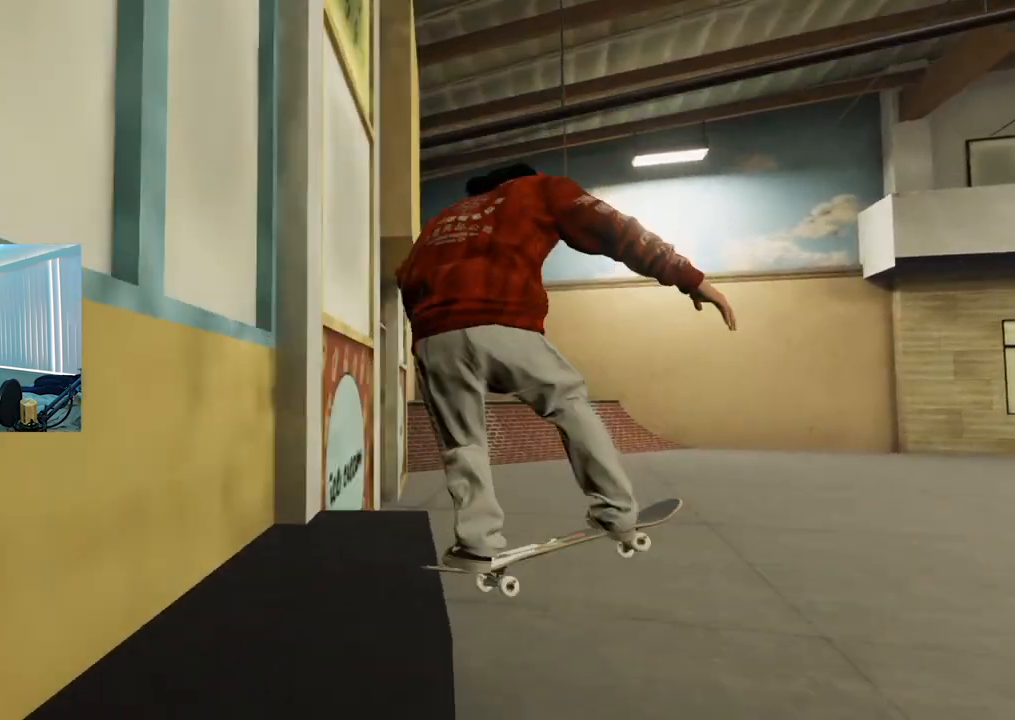
{"buttons": ["L2"], "left_stick": "center", "right_stick": "center", "events": [[267, "left_stick", "center"], [351, "right_stick", "center"], [417, "L2", "down"]]}
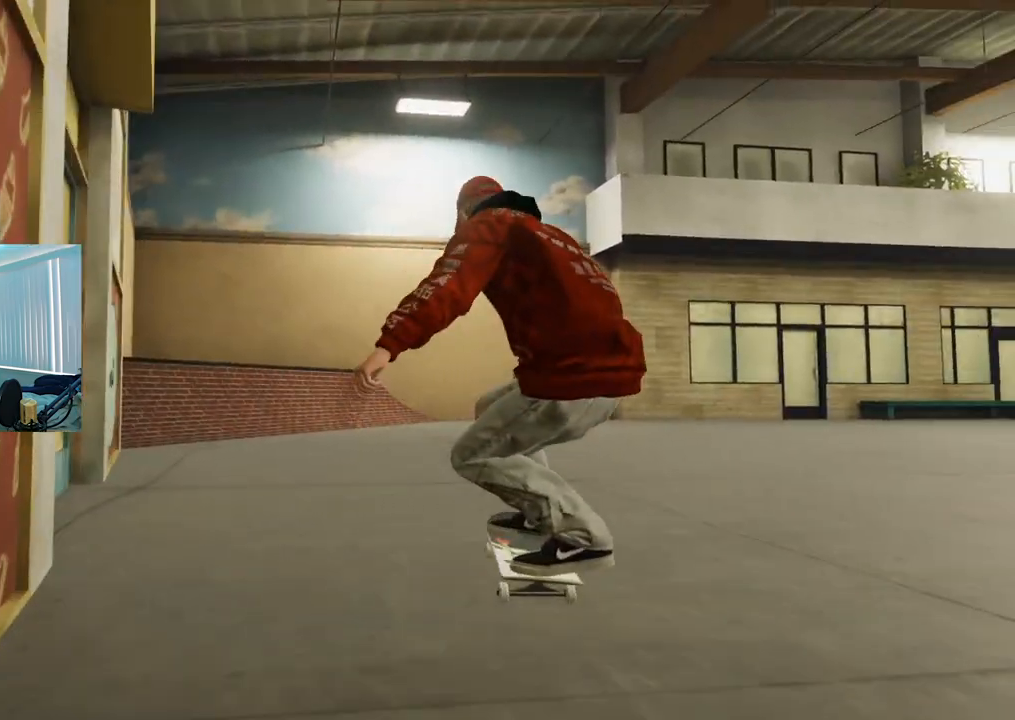
{"buttons": ["X"], "left_stick": "center", "right_stick": "center", "events": [[367, "X", "down"], [433, "L2", "up"]]}
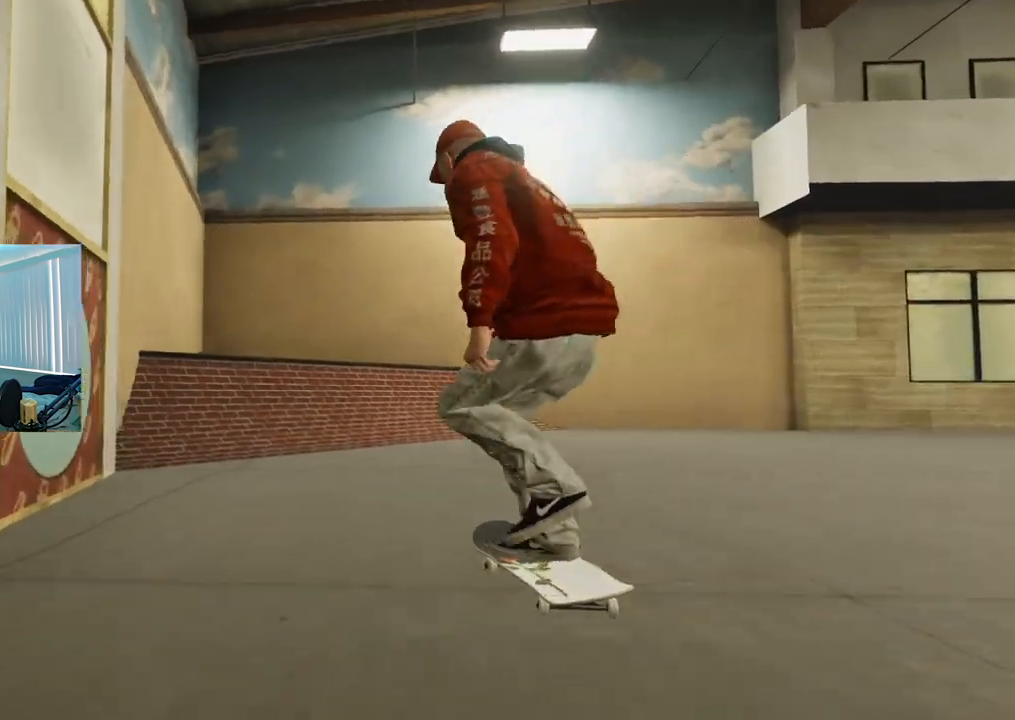
{"buttons": [], "left_stick": "center", "right_stick": "center", "events": [[17, "X", "up"], [67, "L2", "down"], [184, "L2", "up"], [284, "R2", "down"], [434, "R2", "up"]]}
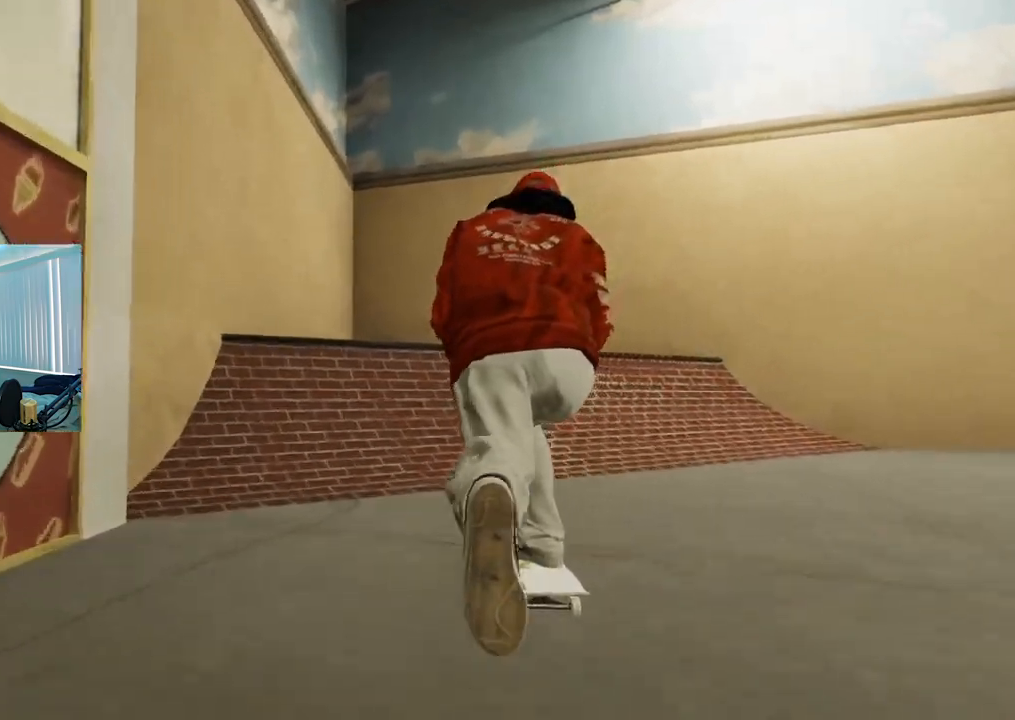
{"buttons": ["R2"], "left_stick": "center", "right_stick": "center", "events": [[100, "right_stick", "down"], [233, "right_stick", "center"], [267, "R2", "down"]]}
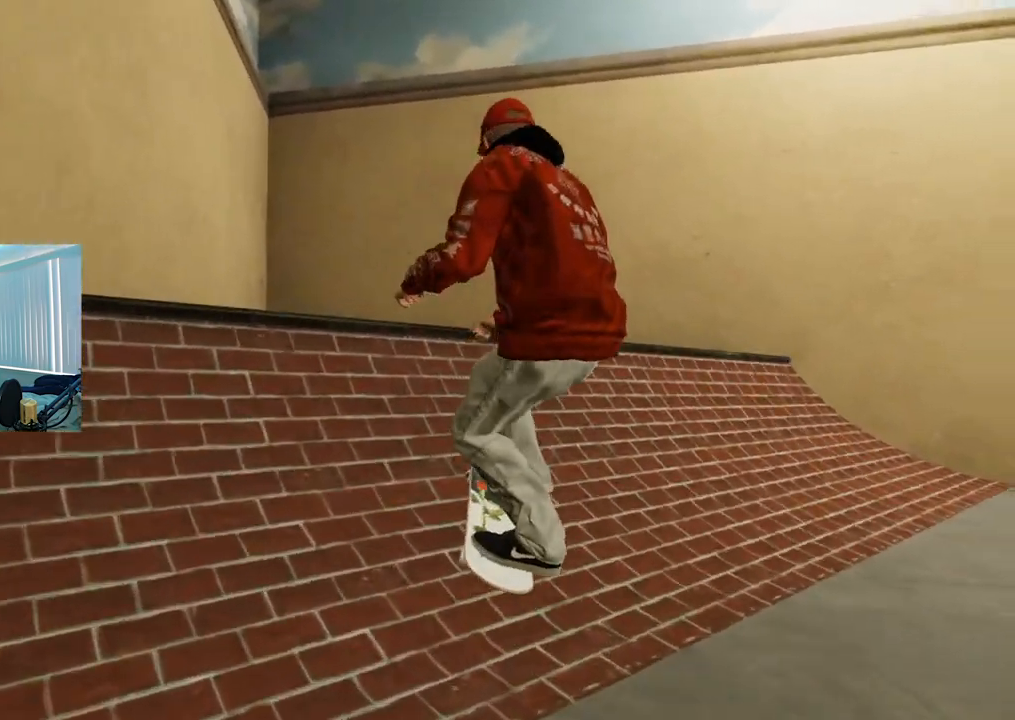
{"buttons": ["R2"], "left_stick": "down", "right_stick": "center", "events": [[17, "left_stick", "down"], [167, "R2", "up"], [401, "R2", "down"]]}
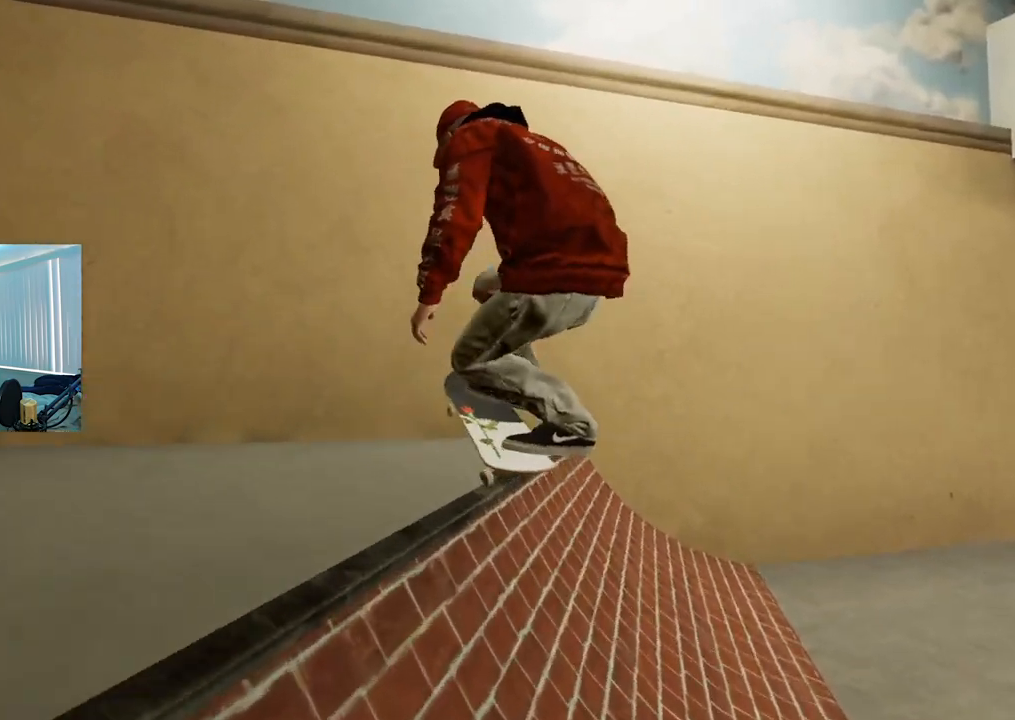
{"buttons": ["R2"], "left_stick": "down", "right_stick": "up-right", "events": [[350, "R3", "down"], [500, "R3", "up"], [500, "right_stick", "up-right"]]}
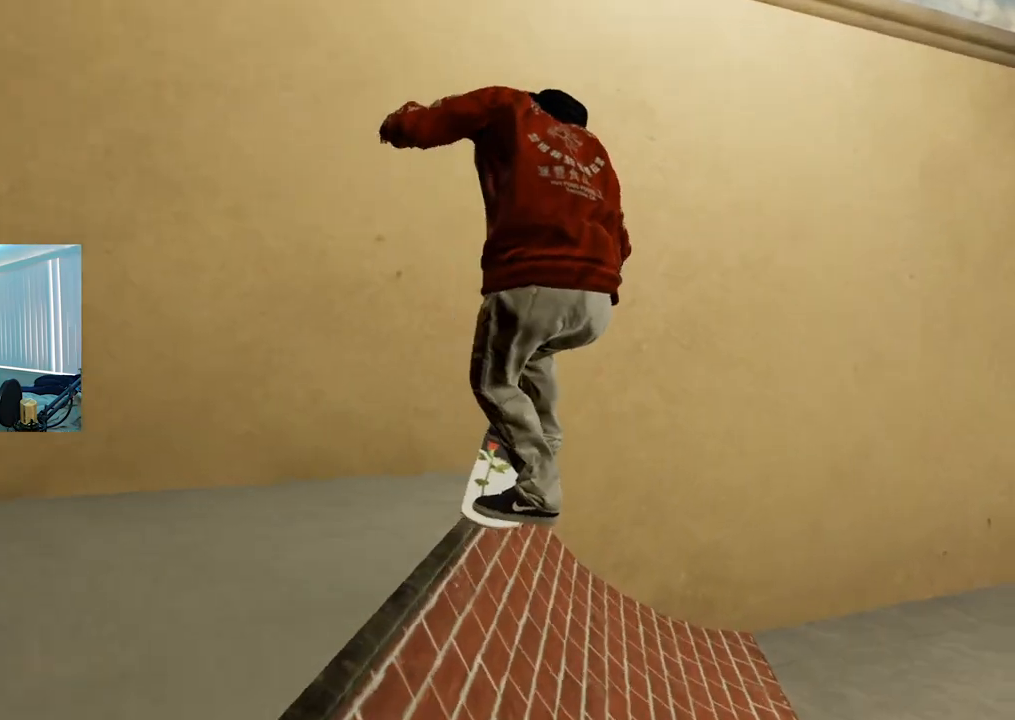
{"buttons": ["R2"], "left_stick": "down", "right_stick": "up-right", "events": []}
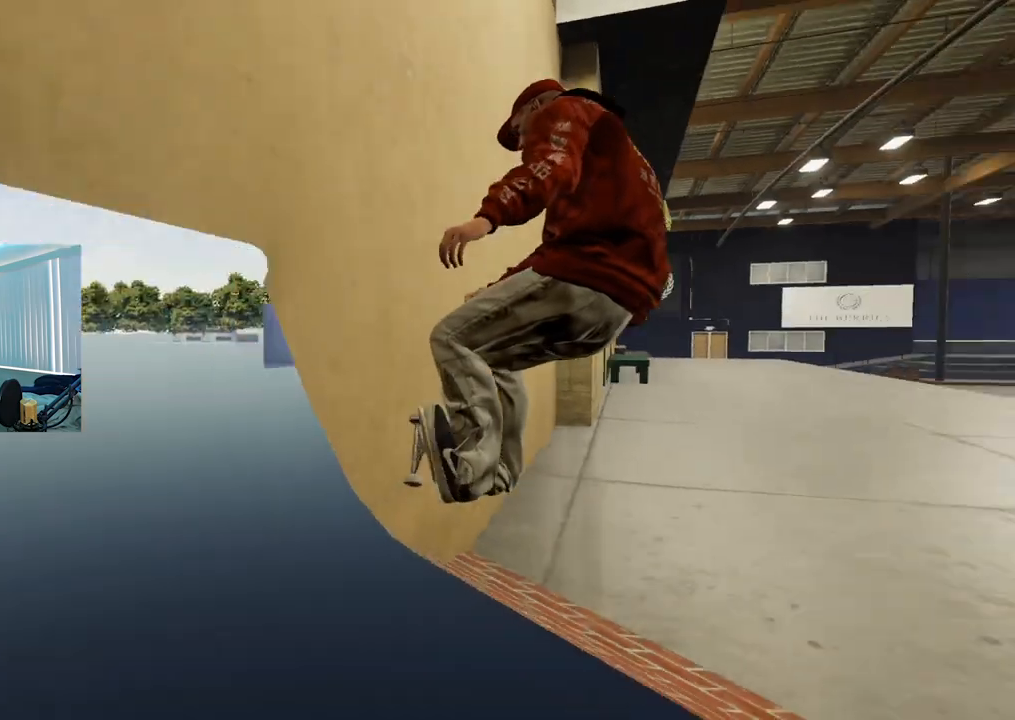
{"buttons": [], "left_stick": "center", "right_stick": "center", "events": [[16, "right_stick", "center"], [83, "R2", "up"], [167, "left_stick", "center"]]}
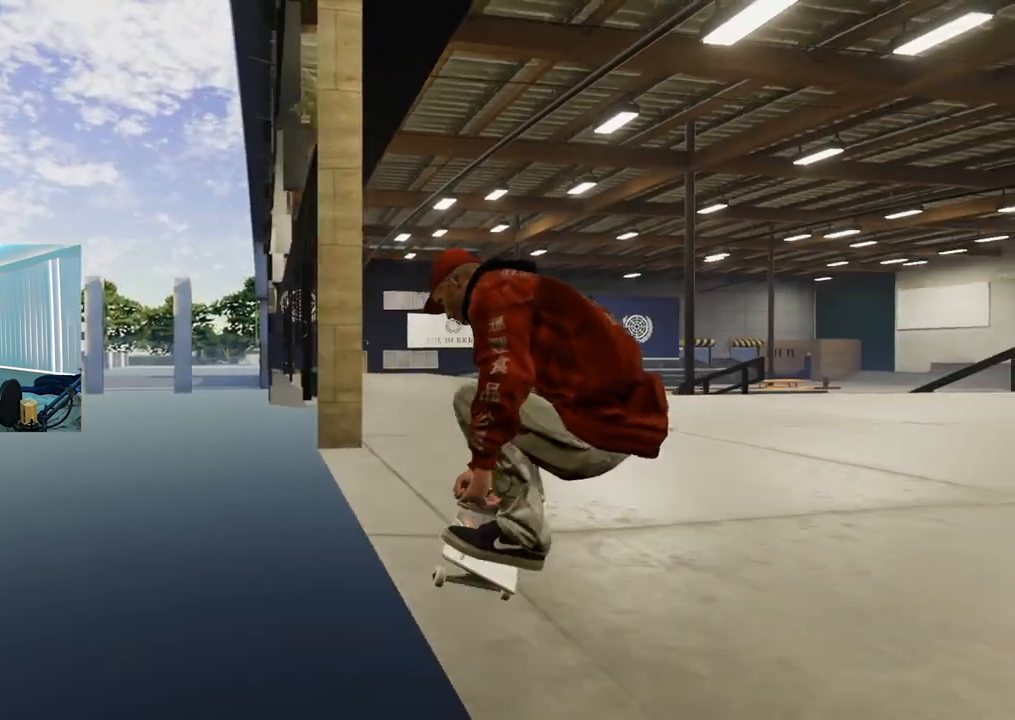
{"buttons": [], "left_stick": "center", "right_stick": "center", "events": [[100, "R2", "down"], [217, "R2", "up"]]}
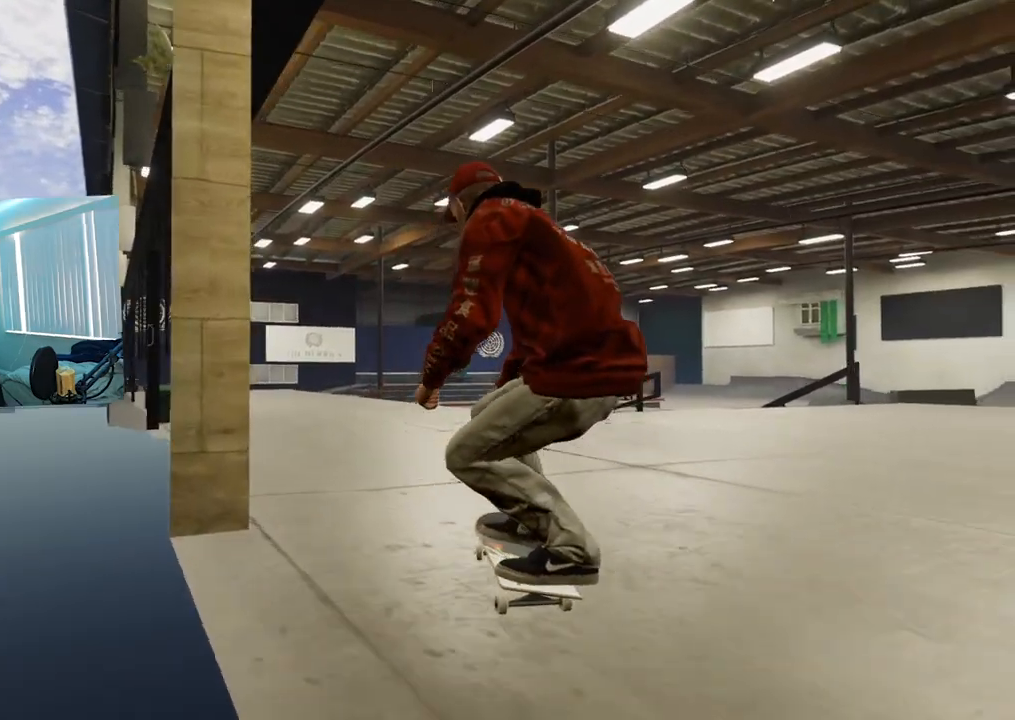
{"buttons": ["L2"], "left_stick": "center", "right_stick": "center", "events": [[367, "L2", "down"]]}
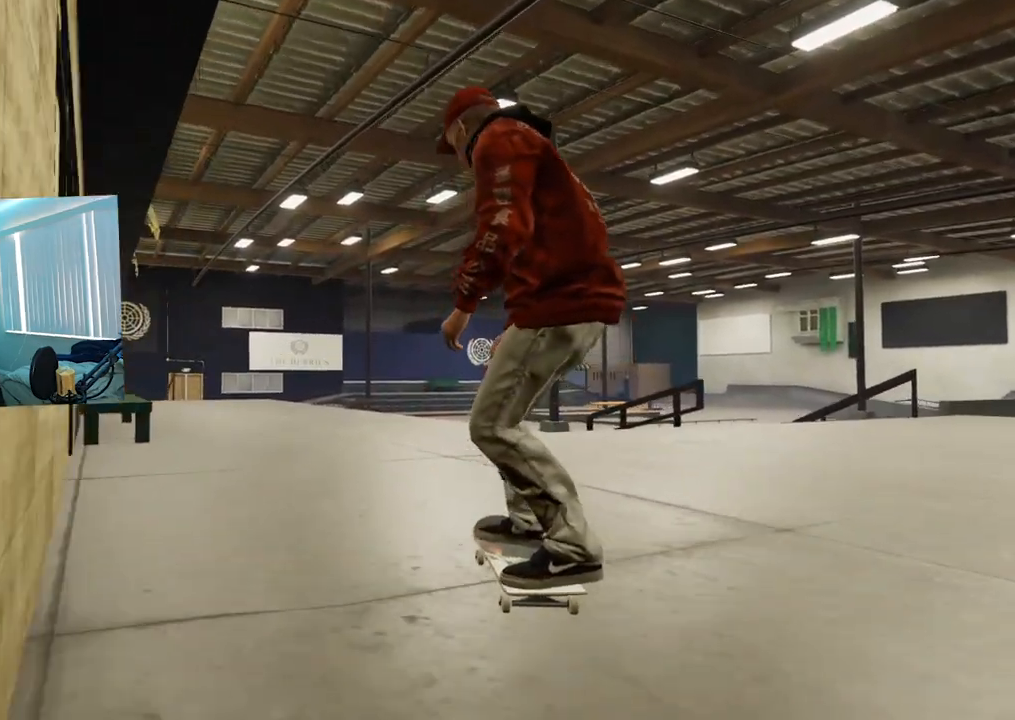
{"buttons": ["SELECT"], "left_stick": "center", "right_stick": "center", "events": [[17, "L2", "up"], [451, "SELECT", "down"]]}
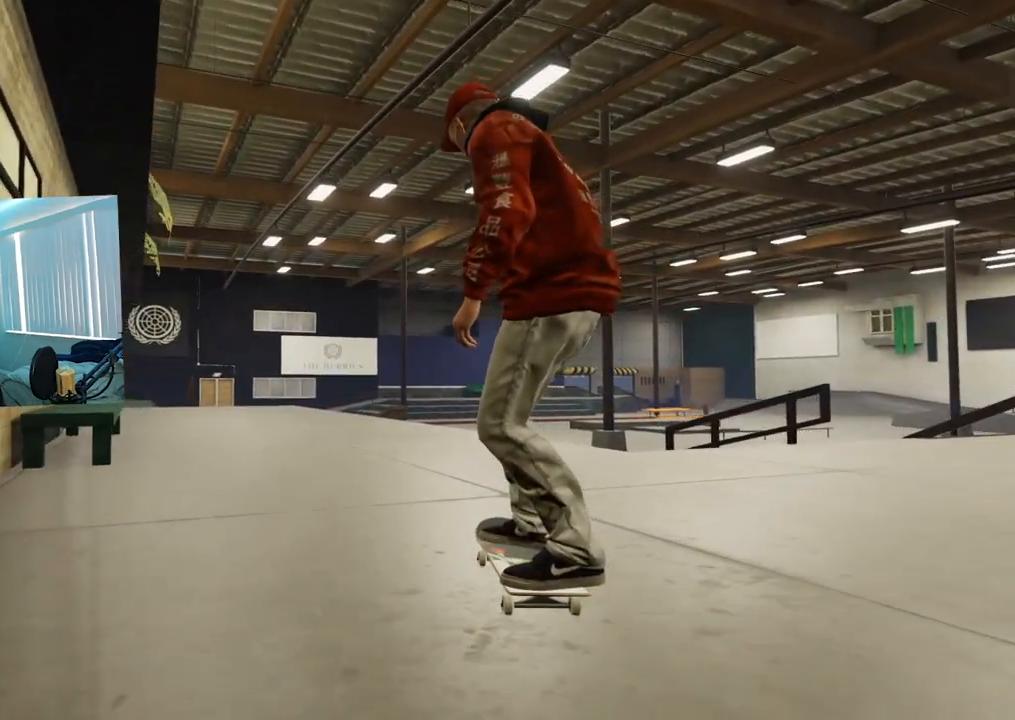
{"buttons": ["L2"], "left_stick": "down-right", "right_stick": "left", "events": [[33, "SELECT", "up"], [250, "L2", "down"], [267, "right_stick", "left"], [283, "left_stick", "down-right"]]}
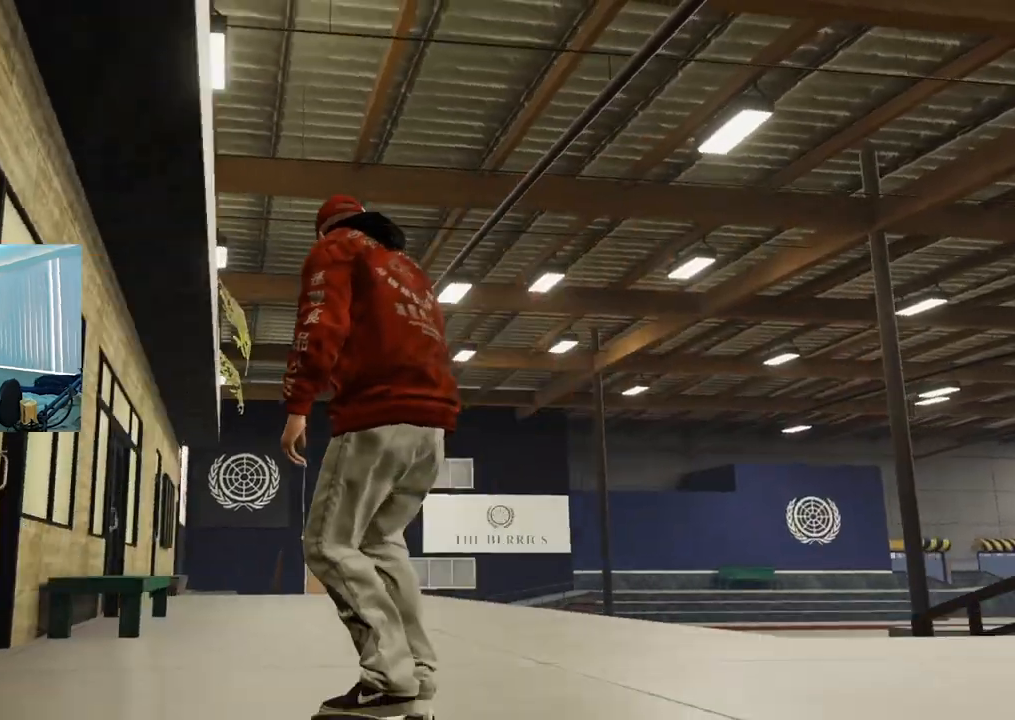
{"buttons": ["L2"], "left_stick": "right", "right_stick": "left", "events": [[67, "left_stick", "down-left"], [100, "right_stick", "center"], [250, "left_stick", "right"], [250, "right_stick", "left"]]}
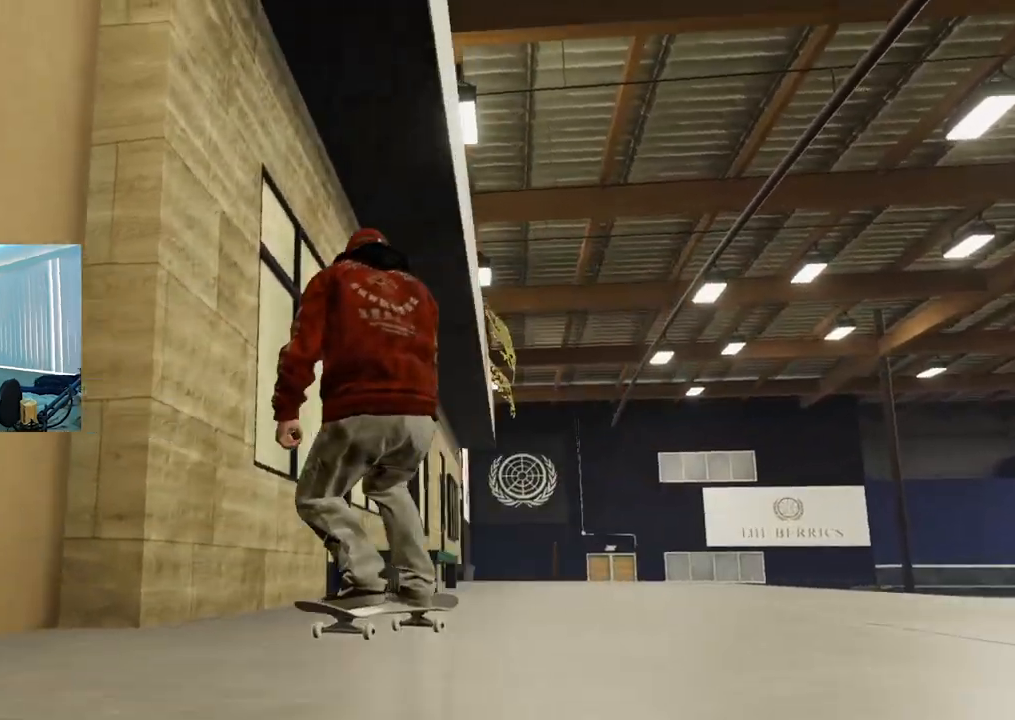
{"buttons": ["L2"], "left_stick": "down-left", "right_stick": "left", "events": [[300, "left_stick", "down-right"], [500, "left_stick", "down-left"]]}
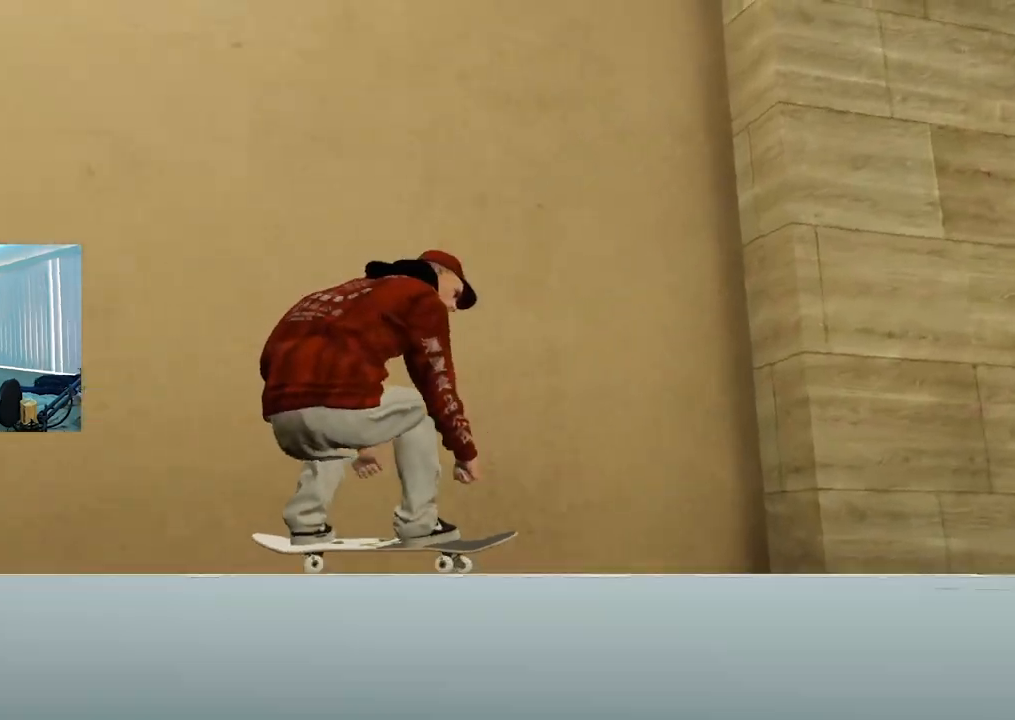
{"buttons": ["L2"], "left_stick": "right", "right_stick": "left", "events": [[34, "left_stick", "center"], [84, "right_stick", "center"], [234, "left_stick", "right"], [284, "right_stick", "left"]]}
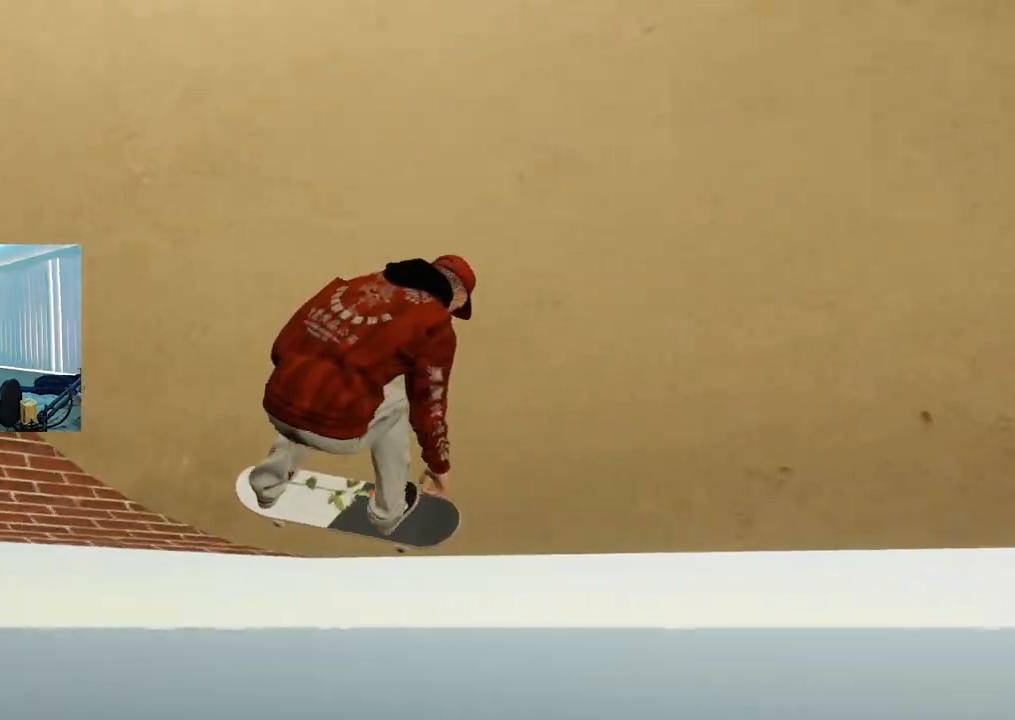
{"buttons": ["L2"], "left_stick": "right", "right_stick": "left", "events": [[66, "left_stick", "center"], [66, "right_stick", "center"], [250, "left_stick", "right"], [283, "right_stick", "left"]]}
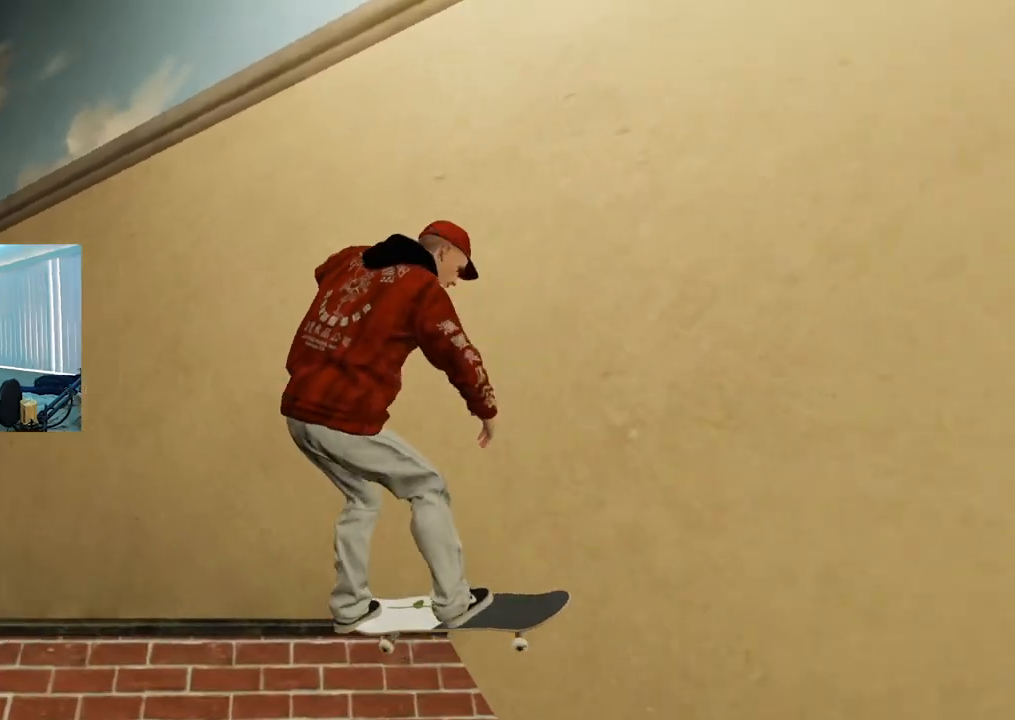
{"buttons": ["L2"], "left_stick": "down", "right_stick": "center", "events": [[17, "right_stick", "center"], [50, "left_stick", "down-right"], [200, "left_stick", "center"], [317, "right_stick", "up"], [417, "left_stick", "down"], [451, "right_stick", "center"]]}
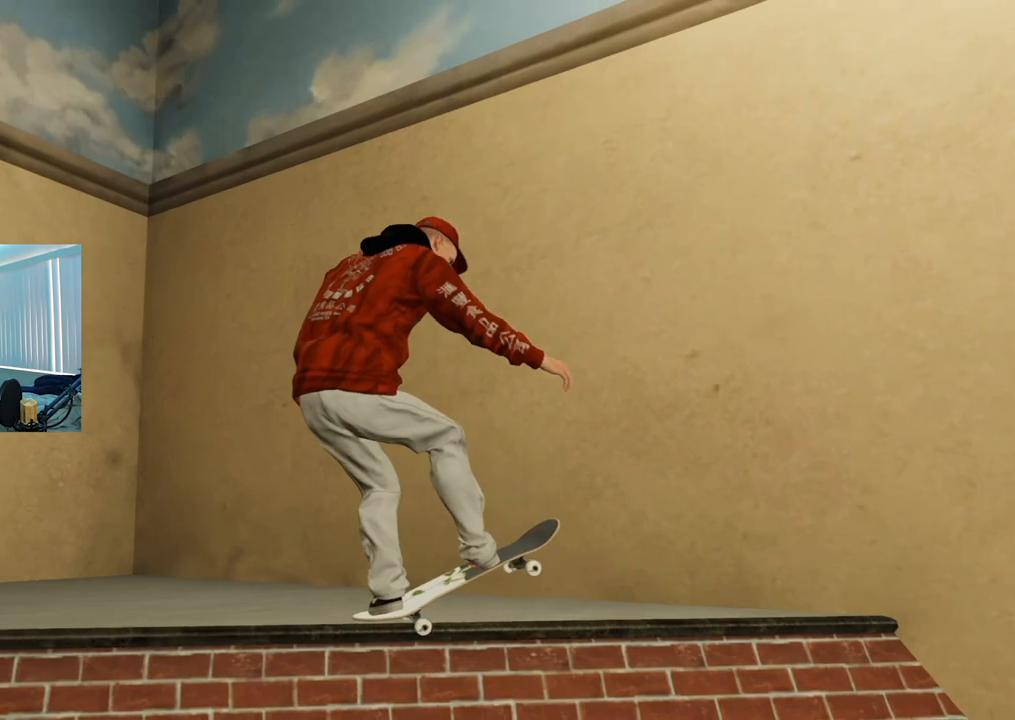
{"buttons": ["Y"], "left_stick": "down-right", "right_stick": "center", "events": [[250, "L2", "up"], [350, "Y", "down"], [350, "left_stick", "down-right"], [384, "Y", "up"], [450, "Y", "down"]]}
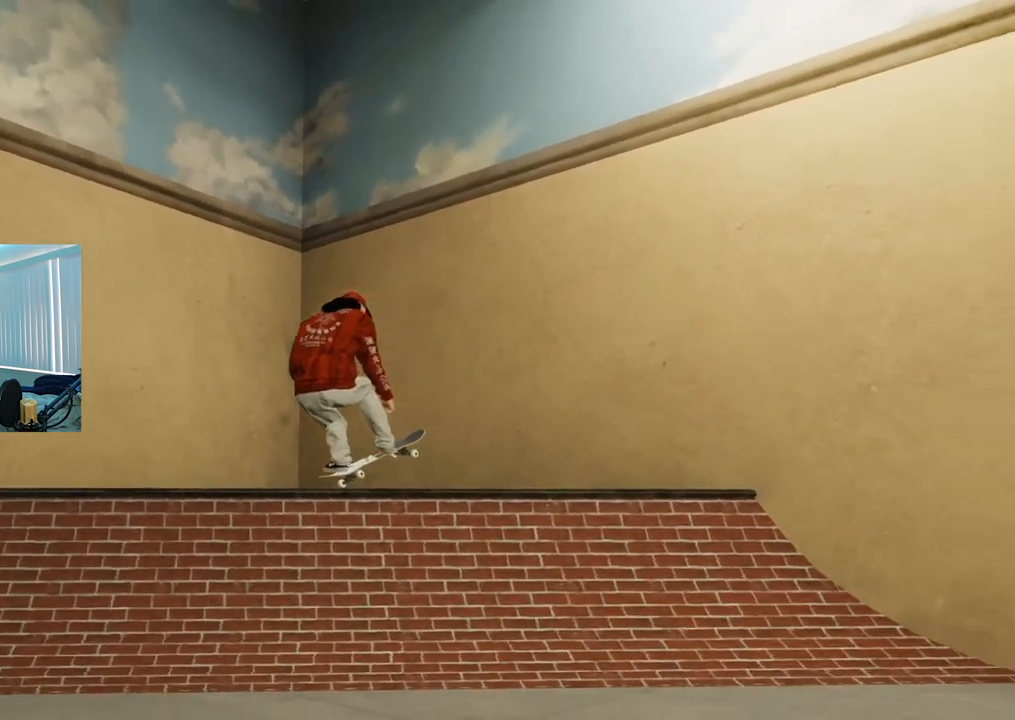
{"buttons": [], "left_stick": "center", "right_stick": "center", "events": [[50, "Y", "up"], [300, "left_stick", "down"], [367, "right_stick", "left"], [467, "left_stick", "center"], [483, "right_stick", "center"]]}
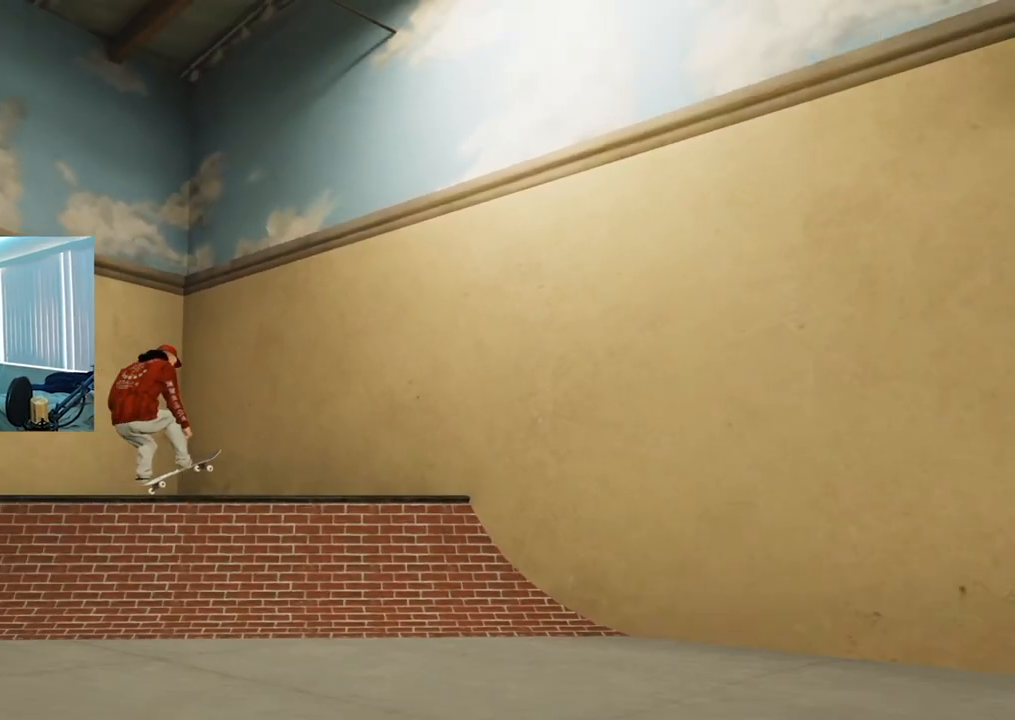
{"buttons": [], "left_stick": "center", "right_stick": "down-left", "events": [[33, "left_stick", "up-right"], [50, "right_stick", "down-left"], [184, "left_stick", "center"], [200, "right_stick", "center"], [300, "right_stick", "down-left"]]}